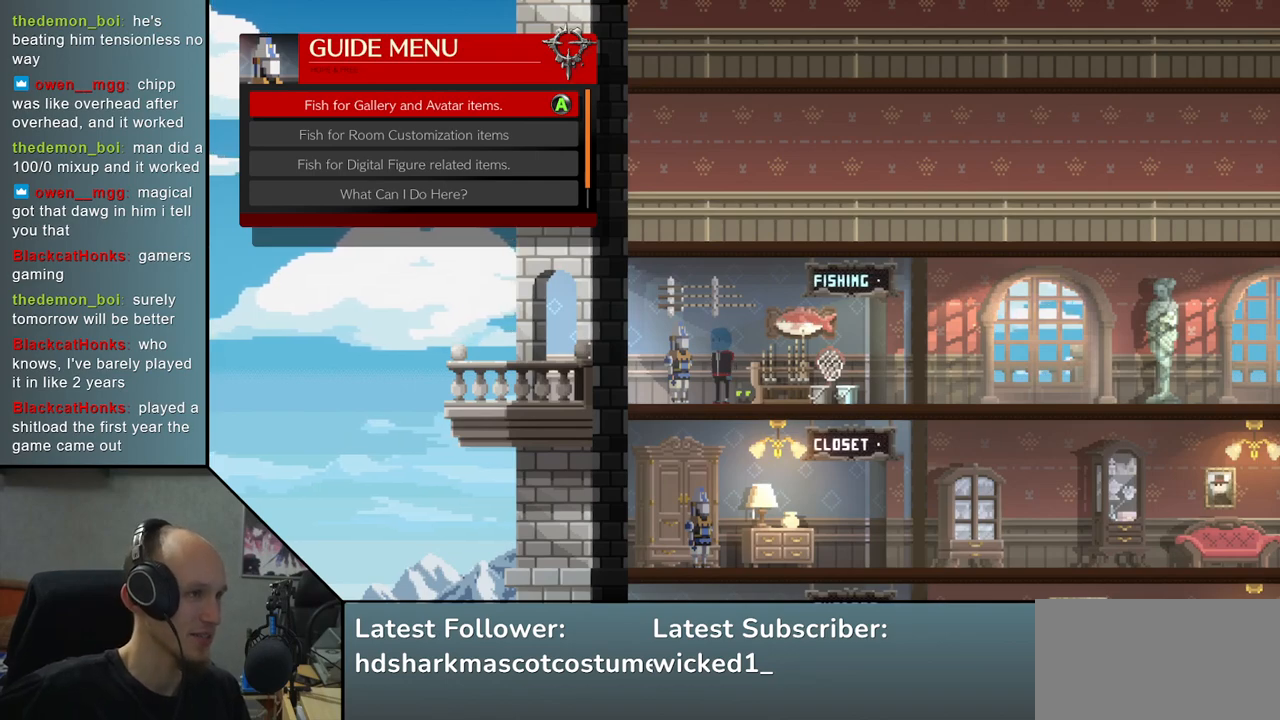
Gameplay with a controller (arcade stick); each line is a JSON object with the inputs held at the frame after it. "events" lists button and stick changes between this image and that frame as [ms after this image, input, new state], when the widget could be followed in between. Not read: L3 R3 other_buttons.
{"buttons": [], "left_stick": "center", "right_stick": "center", "events": [[283, "L1", "down"], [417, "L1", "up"]]}
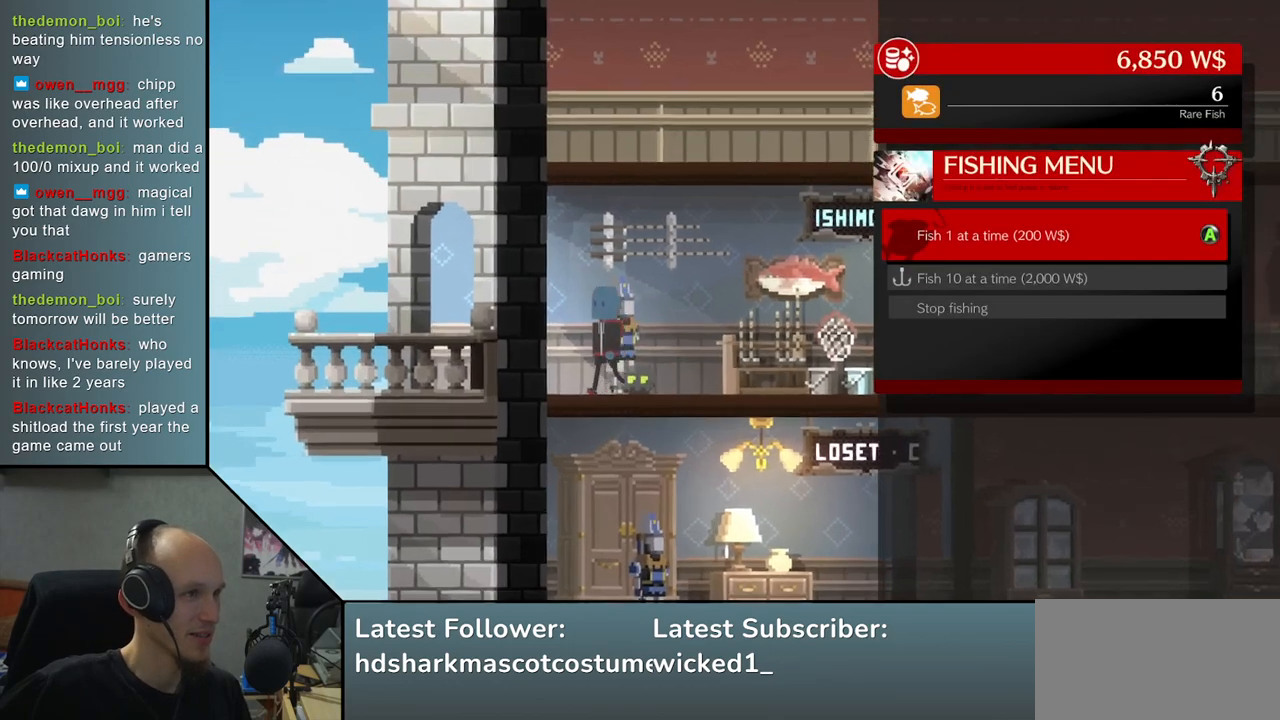
{"buttons": [], "left_stick": "center", "right_stick": "center", "events": []}
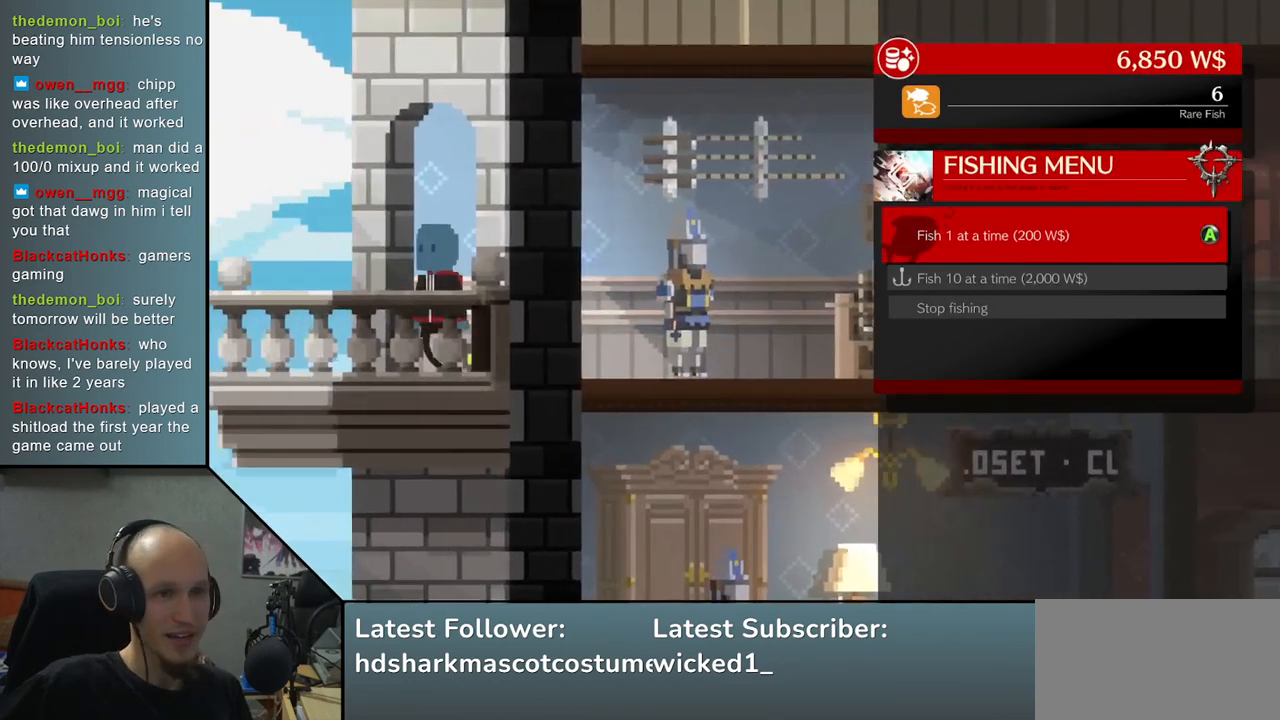
{"buttons": [], "left_stick": "center", "right_stick": "center", "events": [[217, "left_stick", "down"], [217, "right_stick", "down"], [333, "left_stick", "center"], [333, "right_stick", "center"]]}
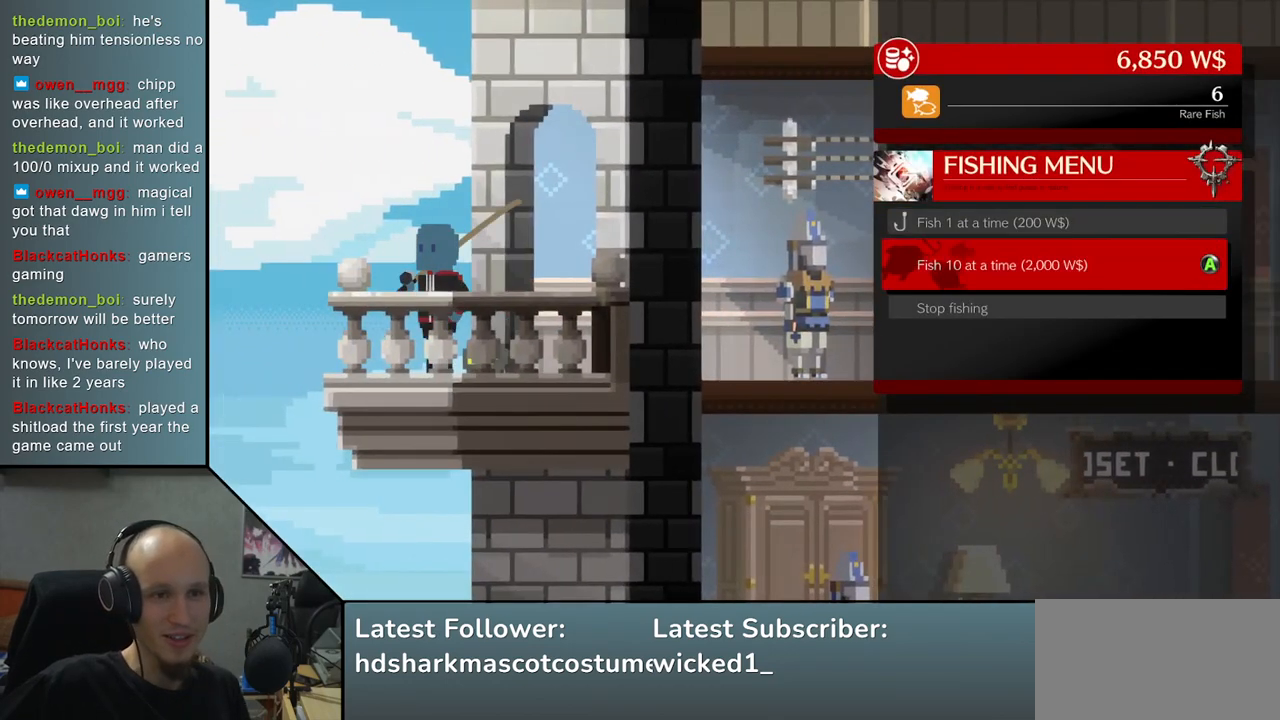
{"buttons": [], "left_stick": "center", "right_stick": "center", "events": [[267, "L1", "down"], [433, "L1", "up"]]}
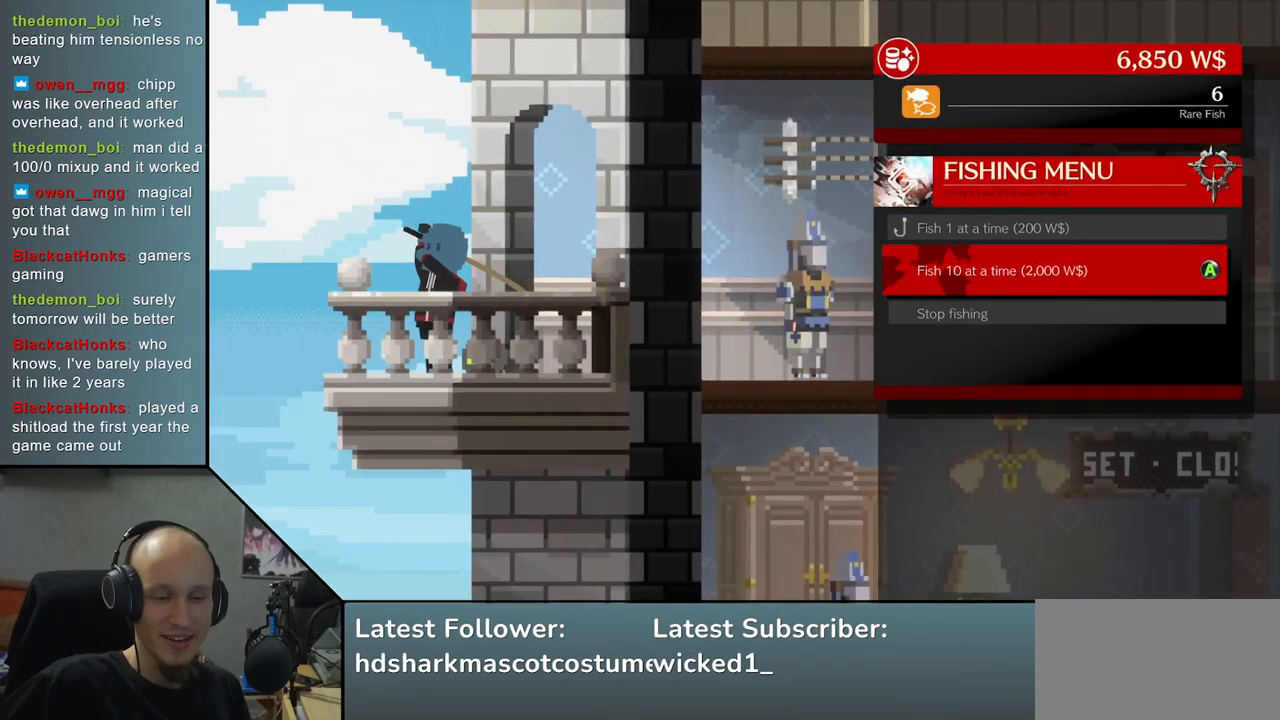
{"buttons": [], "left_stick": "center", "right_stick": "center", "events": []}
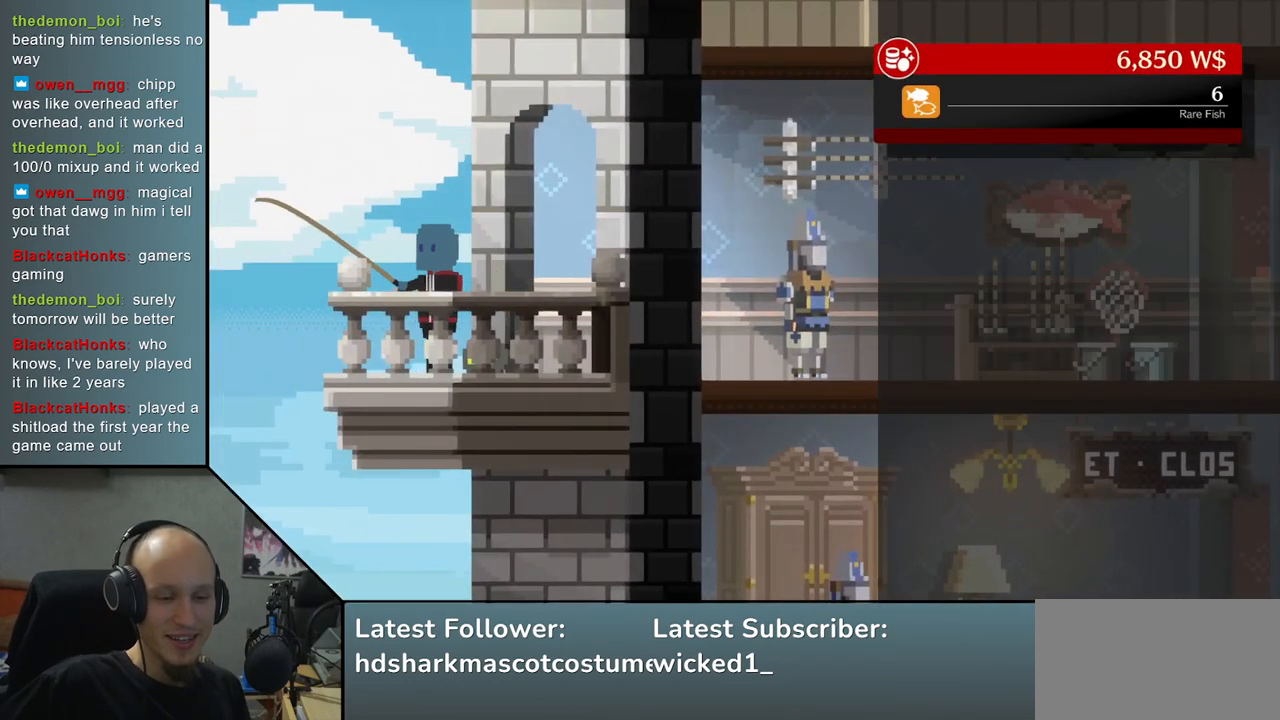
{"buttons": [], "left_stick": "center", "right_stick": "center", "events": []}
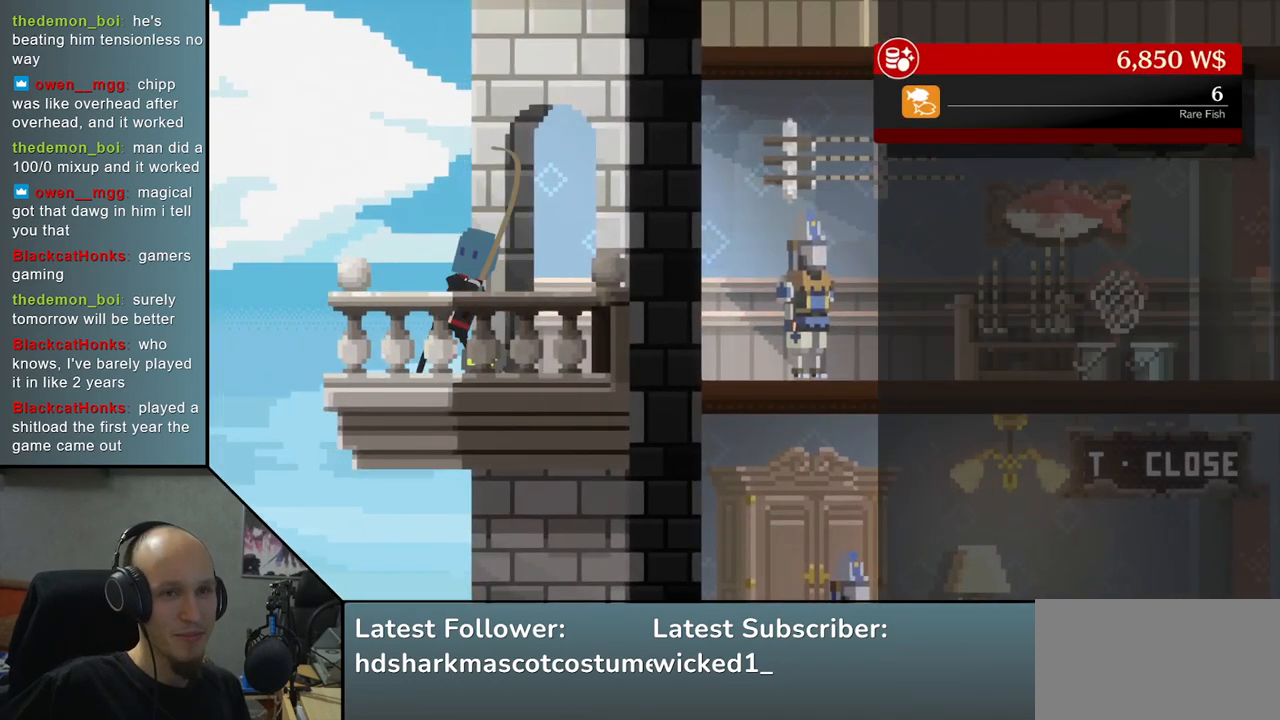
{"buttons": [], "left_stick": "center", "right_stick": "center", "events": []}
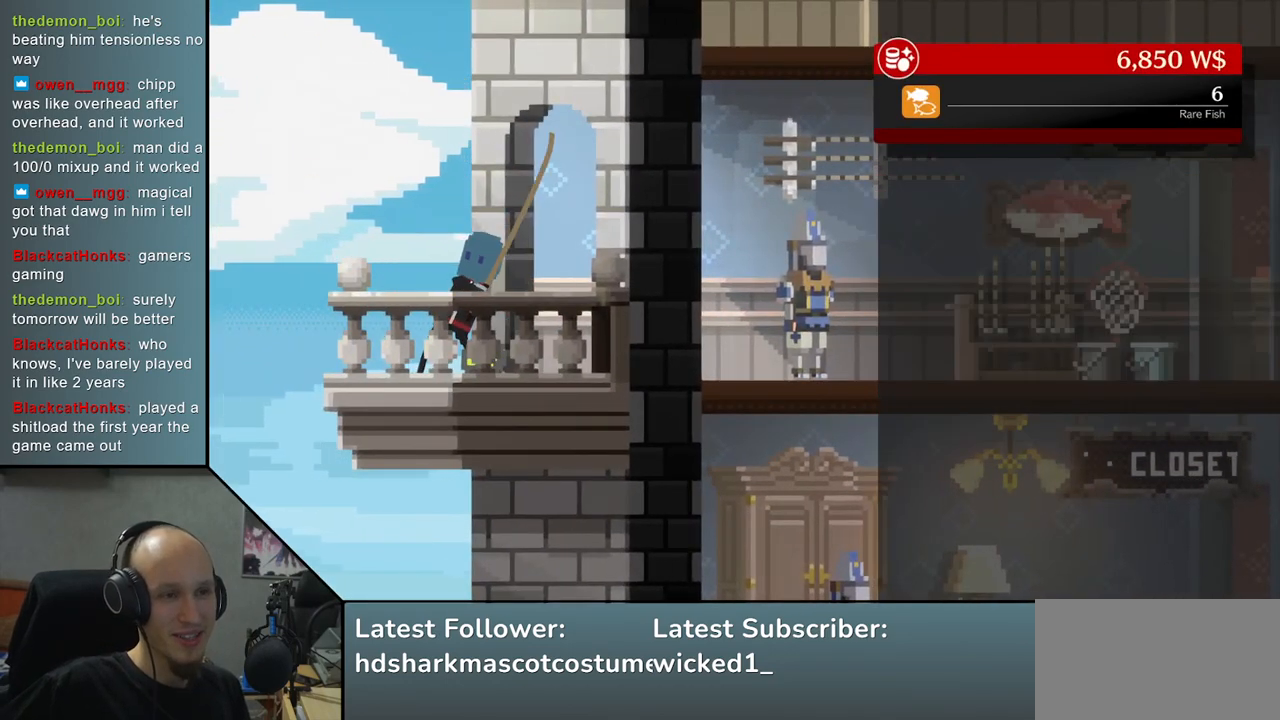
{"buttons": [], "left_stick": "center", "right_stick": "center", "events": []}
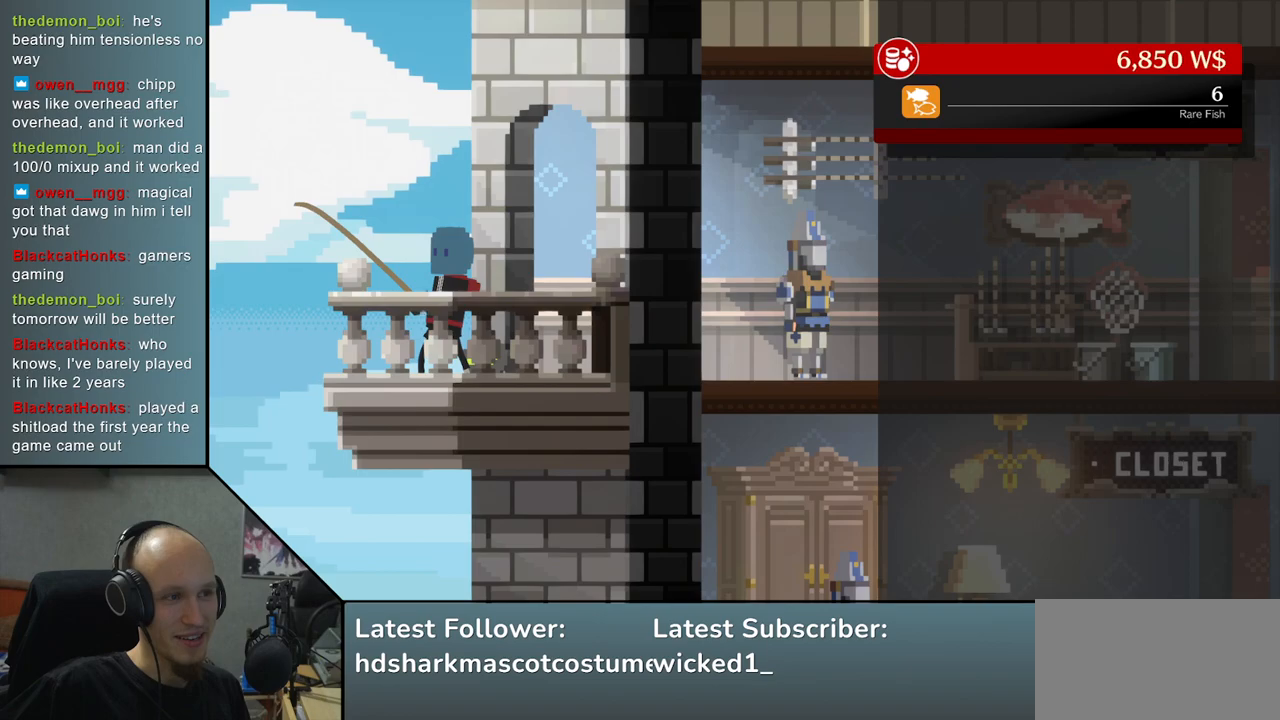
{"buttons": [], "left_stick": "center", "right_stick": "center", "events": []}
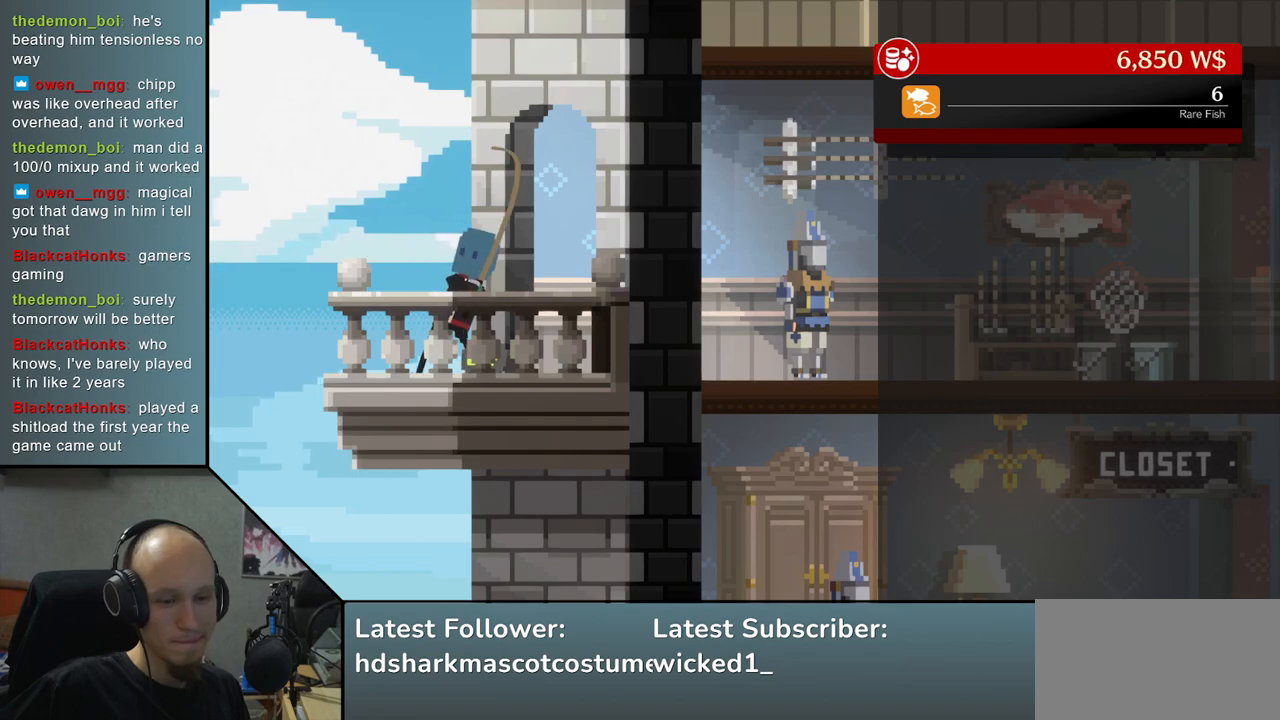
{"buttons": [], "left_stick": "center", "right_stick": "center", "events": []}
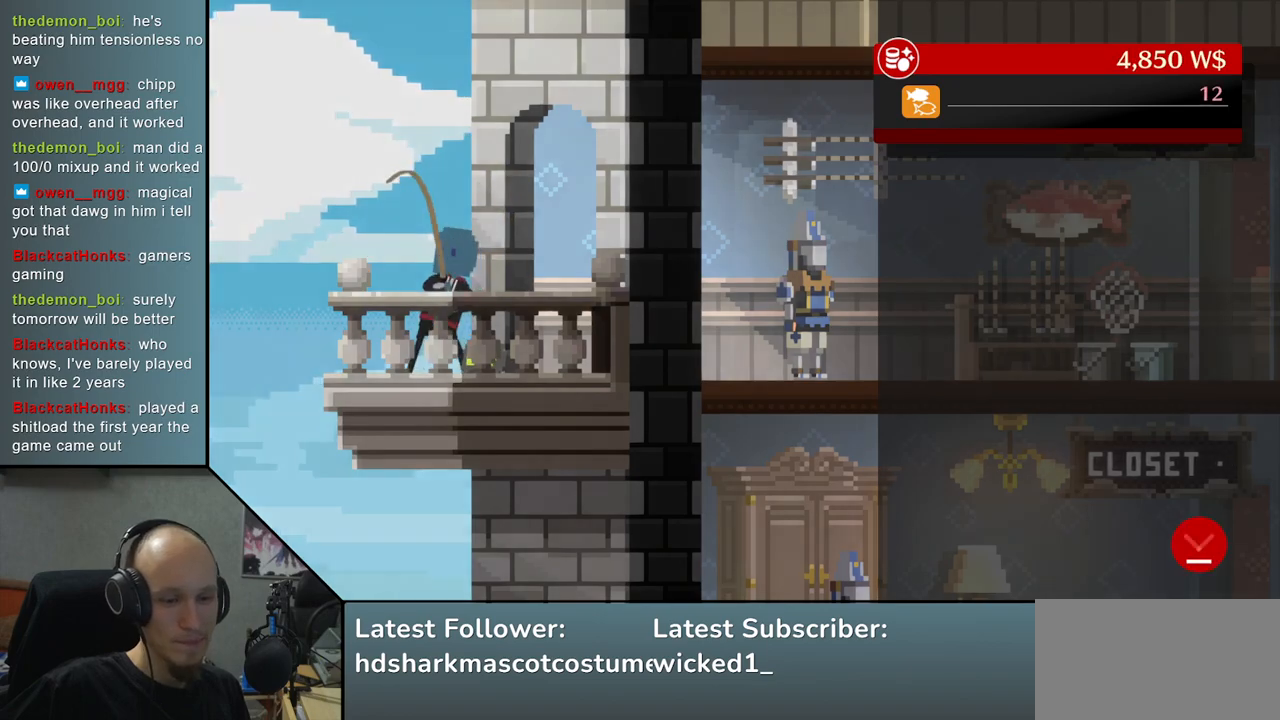
{"buttons": [], "left_stick": "center", "right_stick": "center", "events": []}
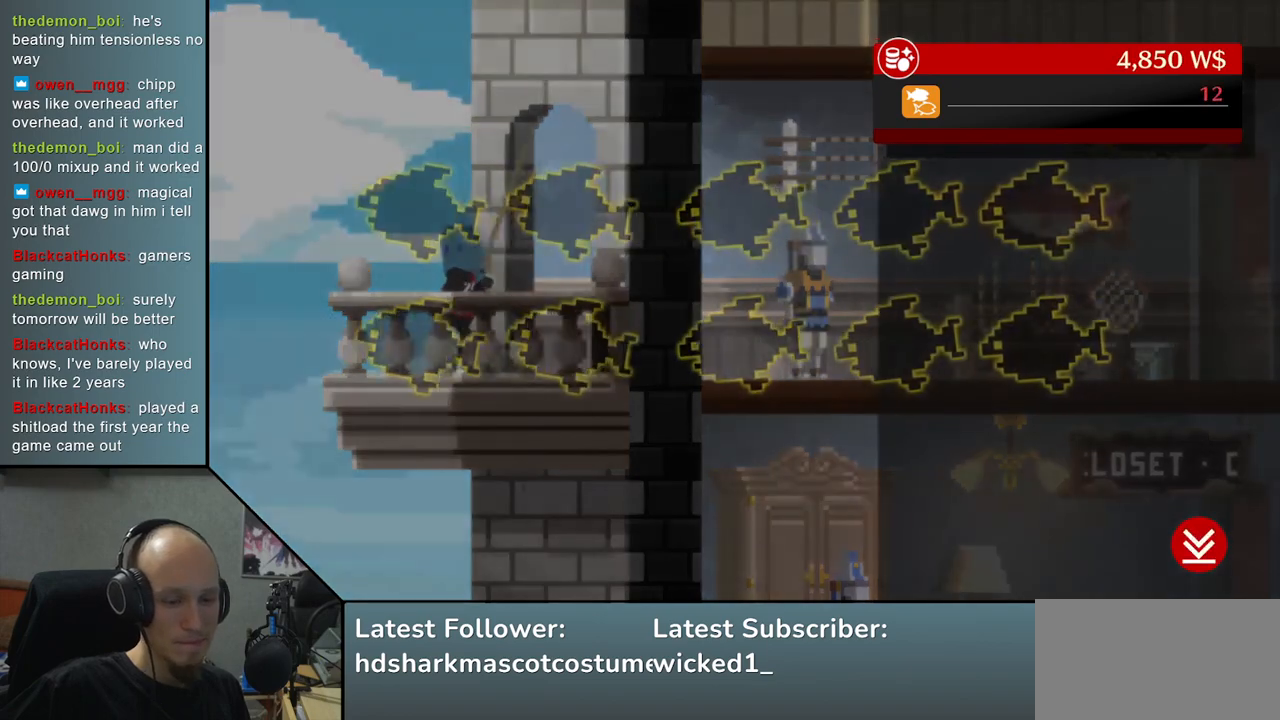
{"buttons": [], "left_stick": "center", "right_stick": "center", "events": []}
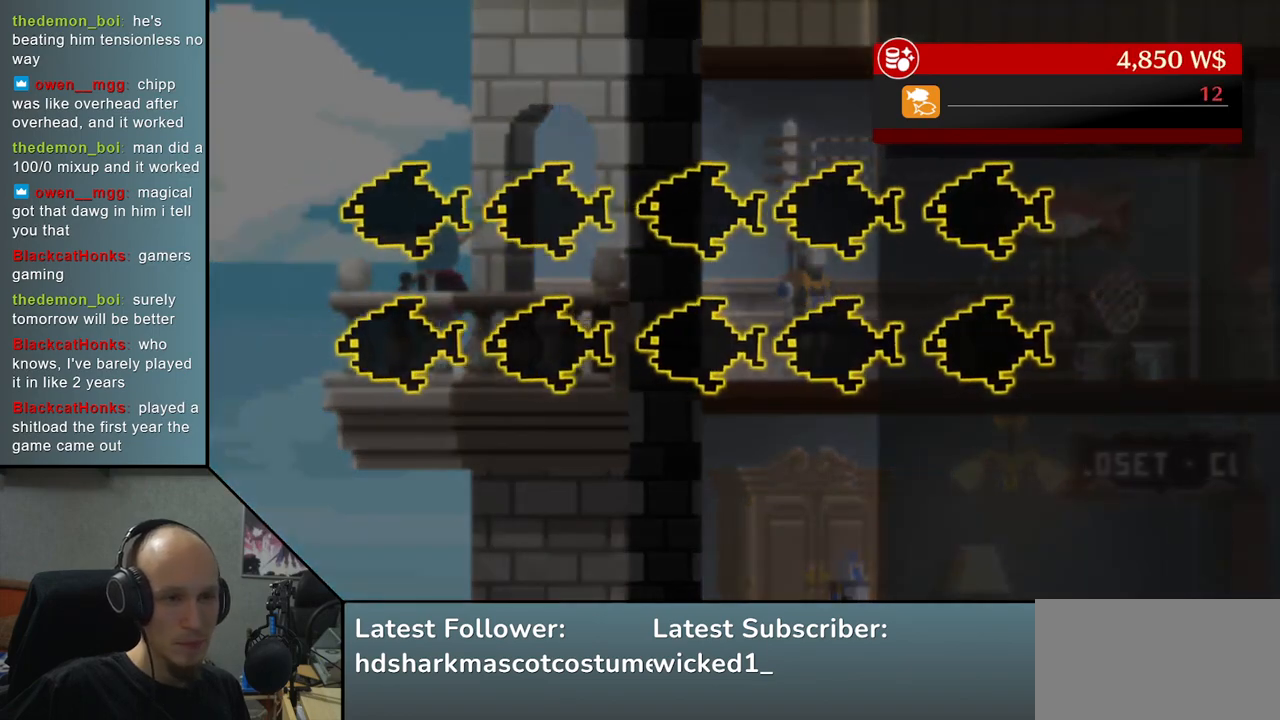
{"buttons": [], "left_stick": "center", "right_stick": "center", "events": []}
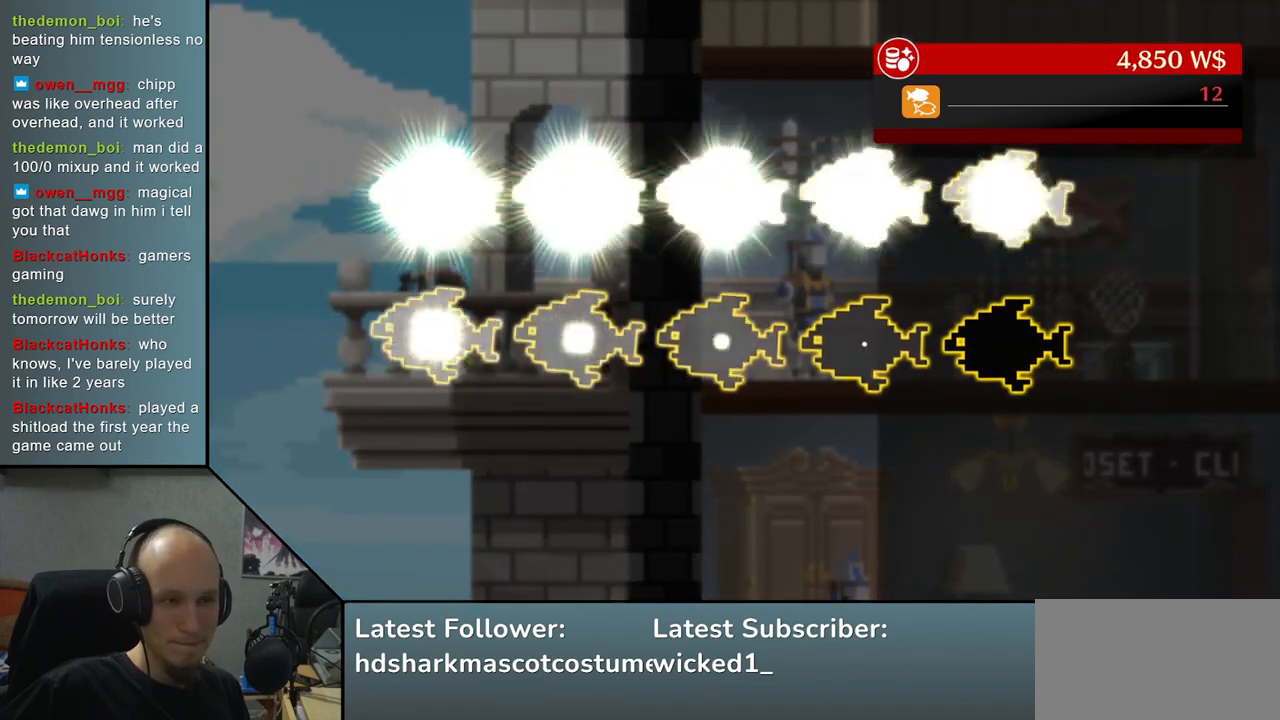
{"buttons": [], "left_stick": "center", "right_stick": "center", "events": []}
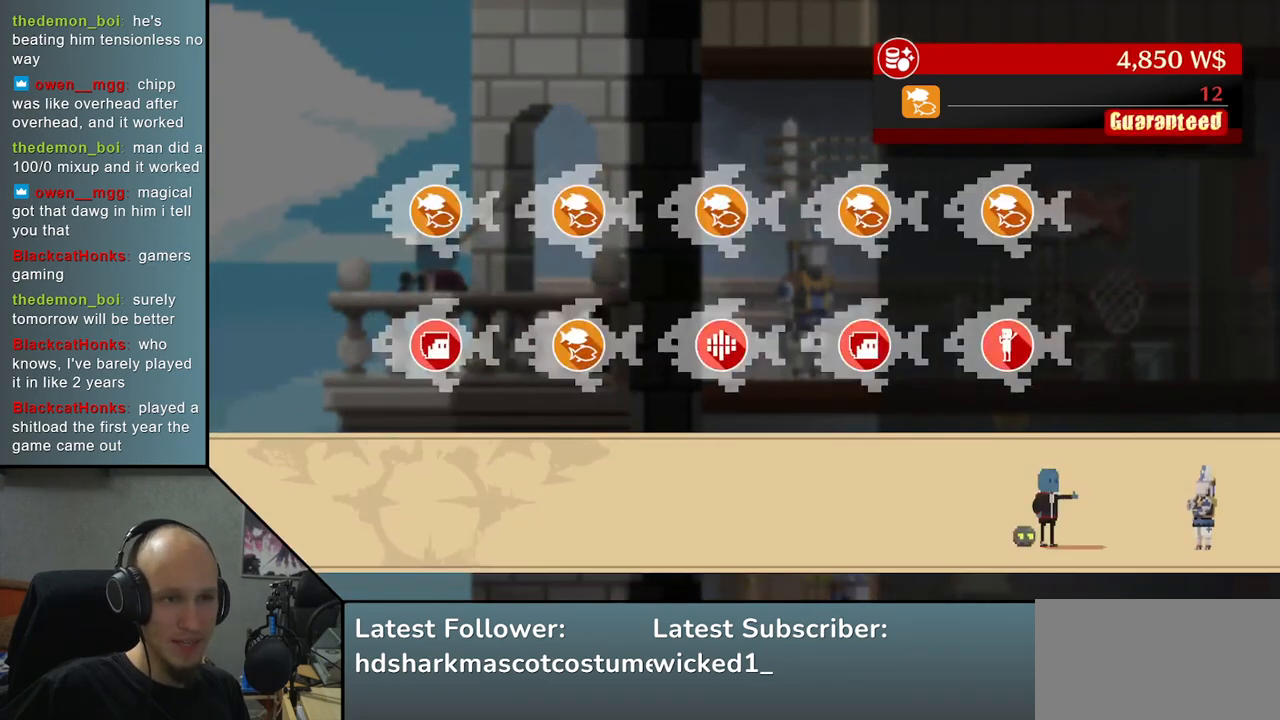
{"buttons": [], "left_stick": "center", "right_stick": "center", "events": [[267, "L1", "down"], [383, "L1", "up"]]}
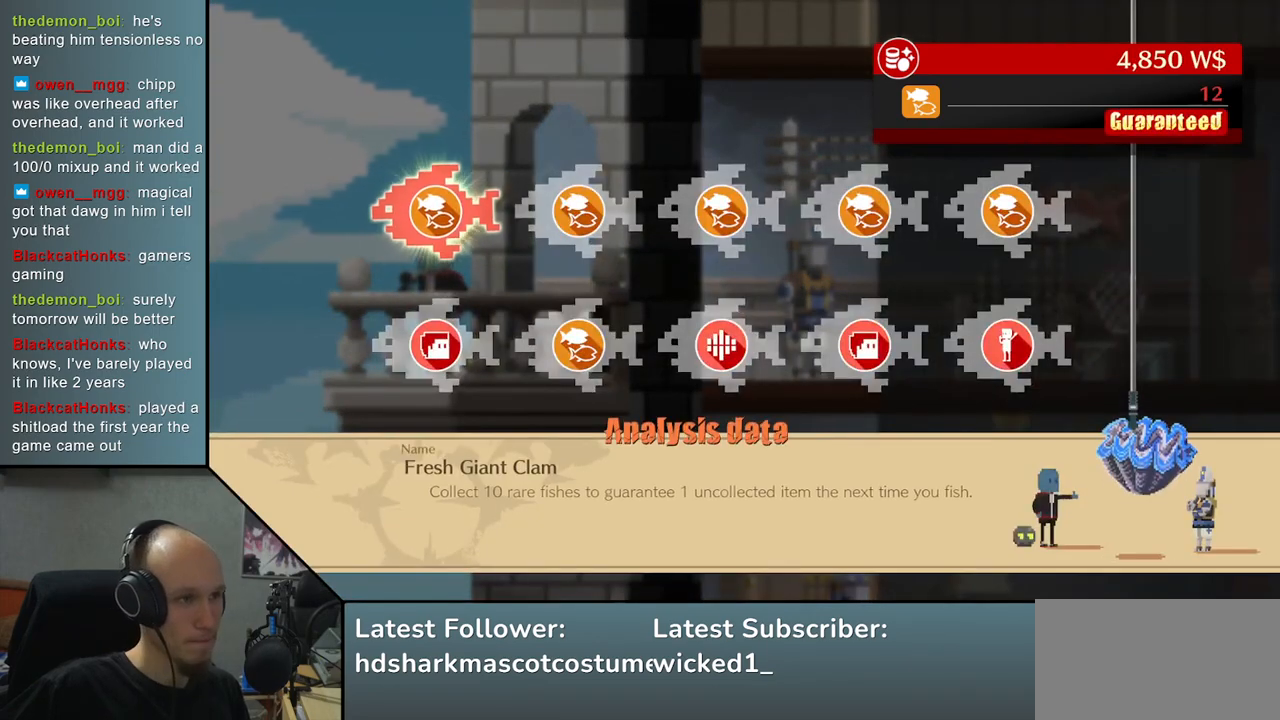
{"buttons": ["L1"], "left_stick": "center", "right_stick": "center", "events": [[450, "L1", "down"]]}
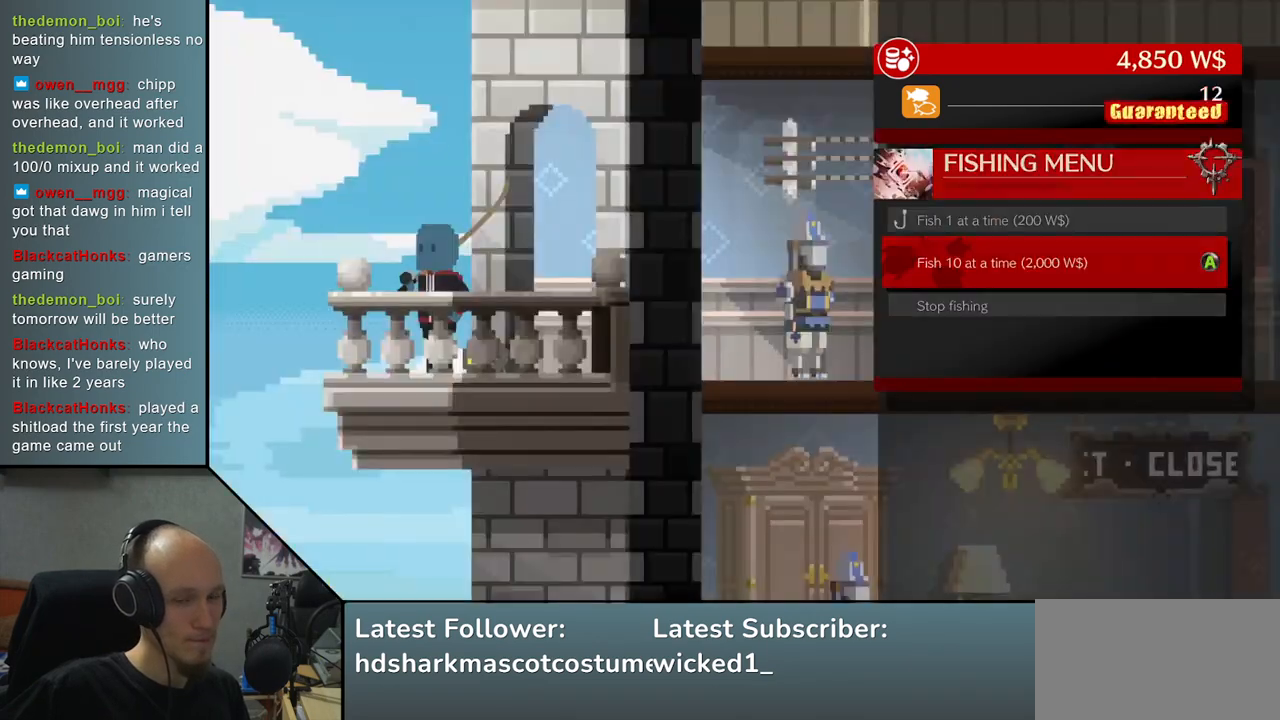
{"buttons": [], "left_stick": "center", "right_stick": "center", "events": [[83, "L1", "up"]]}
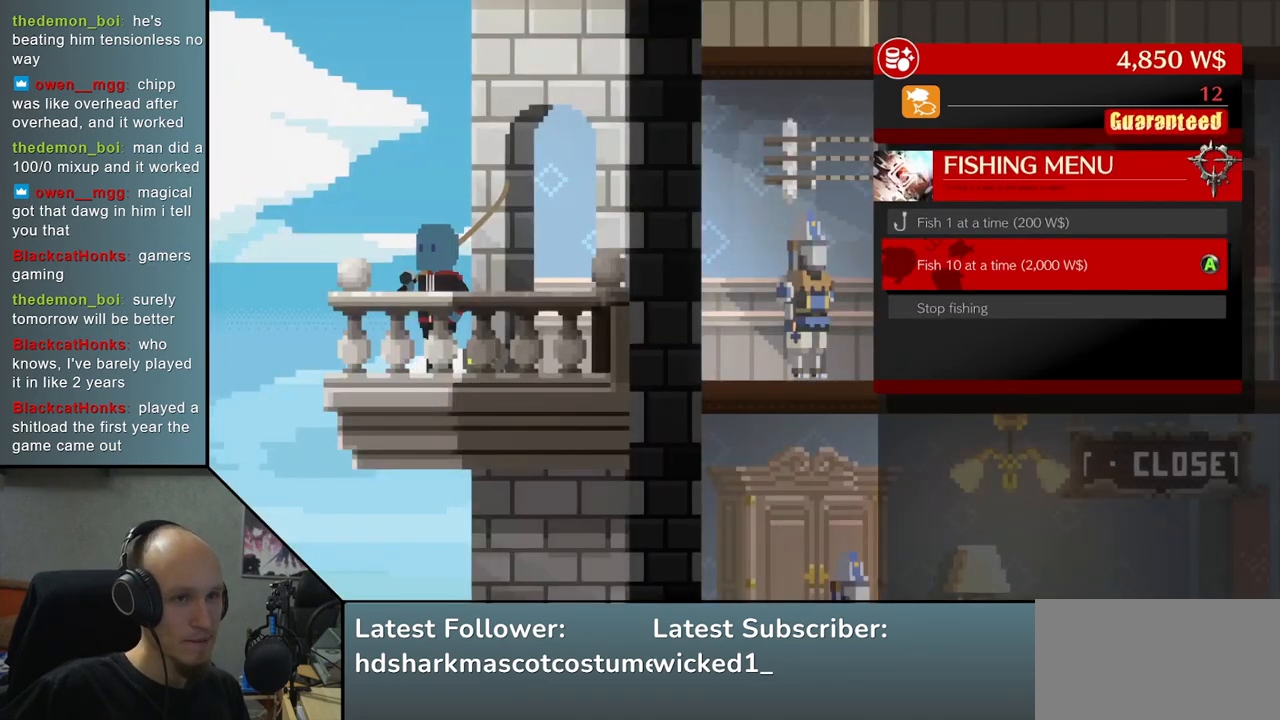
{"buttons": [], "left_stick": "center", "right_stick": "center", "events": [[183, "L1", "down"], [283, "L1", "up"]]}